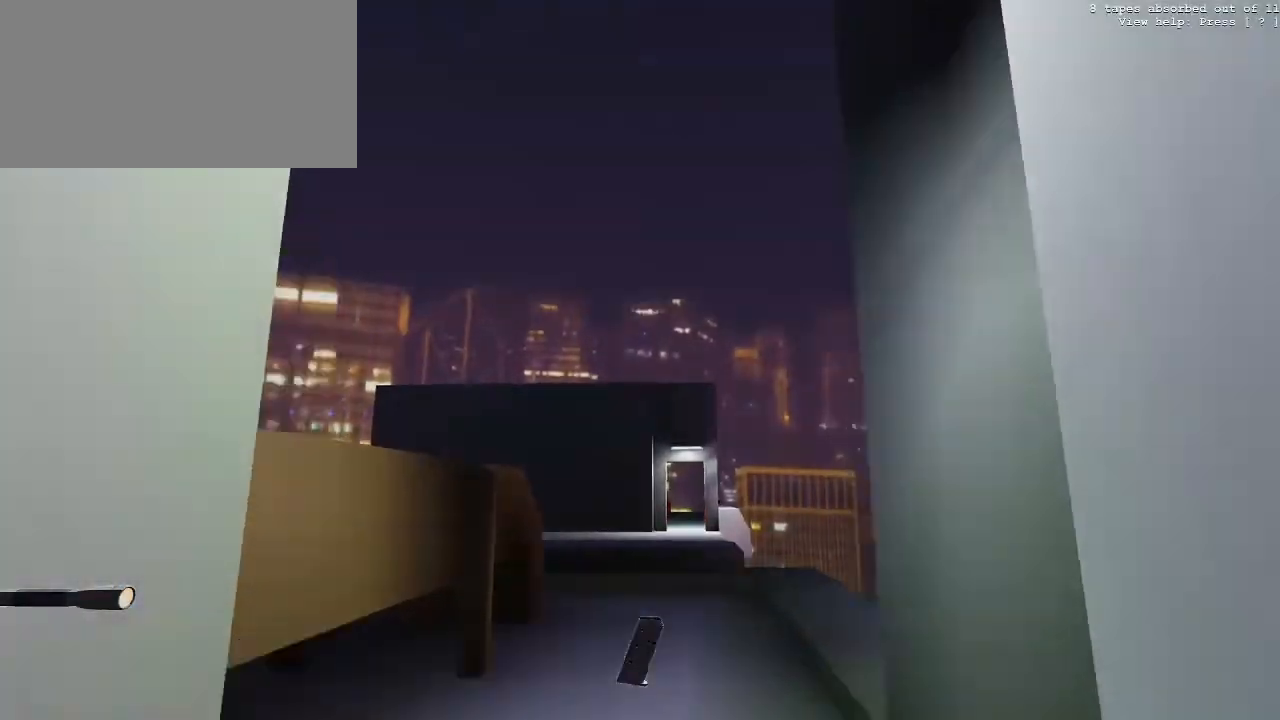
Gameplay with keyboard and mouse; each line is a JSON object with the keys and mouse buttons held at the frame after it. "events" lists presses ("down") and releases ("up") of "0", "1", "2", "3", "4", "5", "6", "7", "8", "9", "a", "c", "d", "e", "f", "g", "q", "r", "s", "space", "t", "tilde", "v", "w", "x", "z", "mouse_left" and "mouse_right" between this image and that frame as [ms after this image, input, new state], when the widget could be followed in between. "mouse_left", "mouse_right" = the "left", "right" buttons of the "mouse" list. No other keys are recorded. Not read: mouse_move.
{"keys": ["w"], "mouse": [], "events": [[267, "d", "down"], [333, "d", "up"]]}
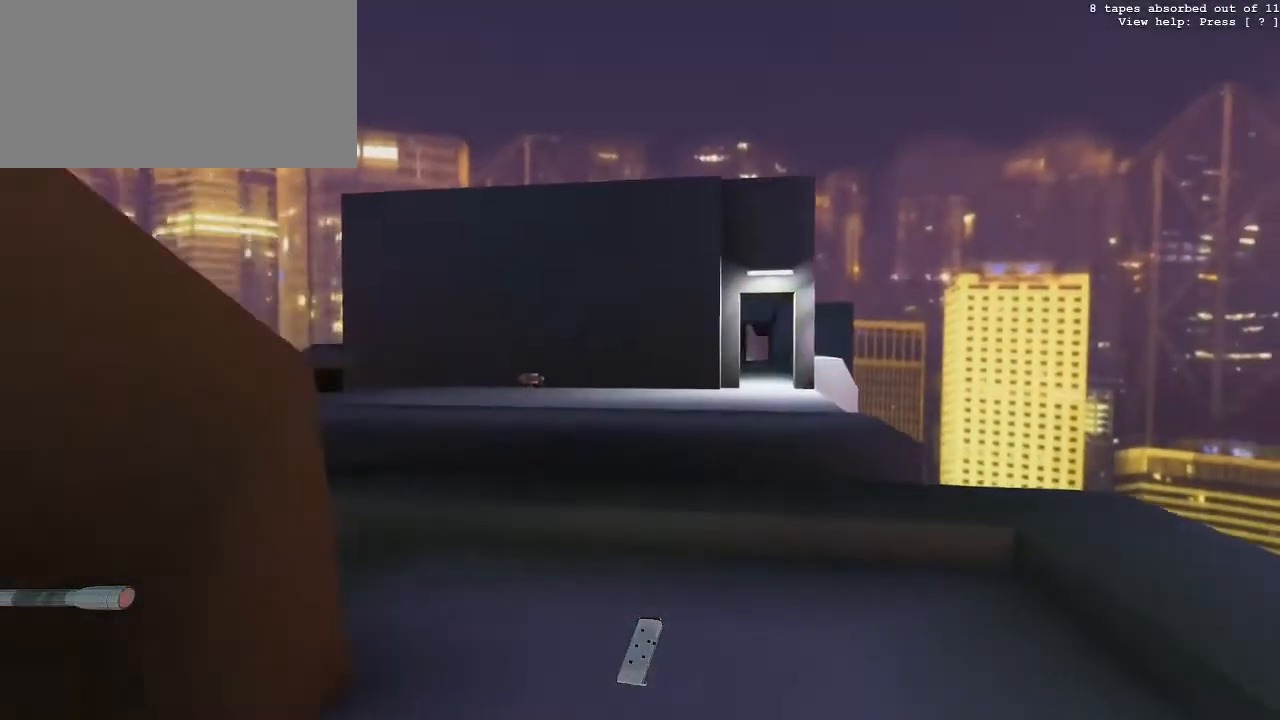
{"keys": ["w"], "mouse": [], "events": [[350, "space", "down"], [467, "space", "up"]]}
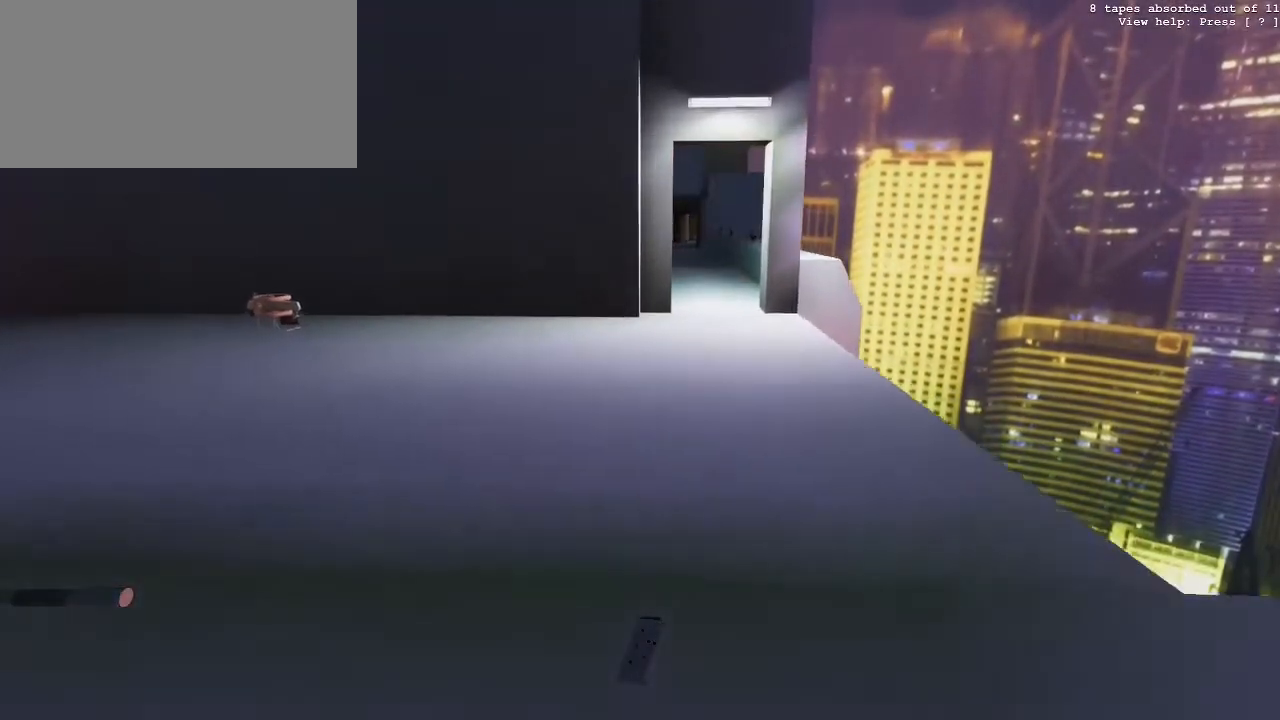
{"keys": ["w"], "mouse": [], "events": []}
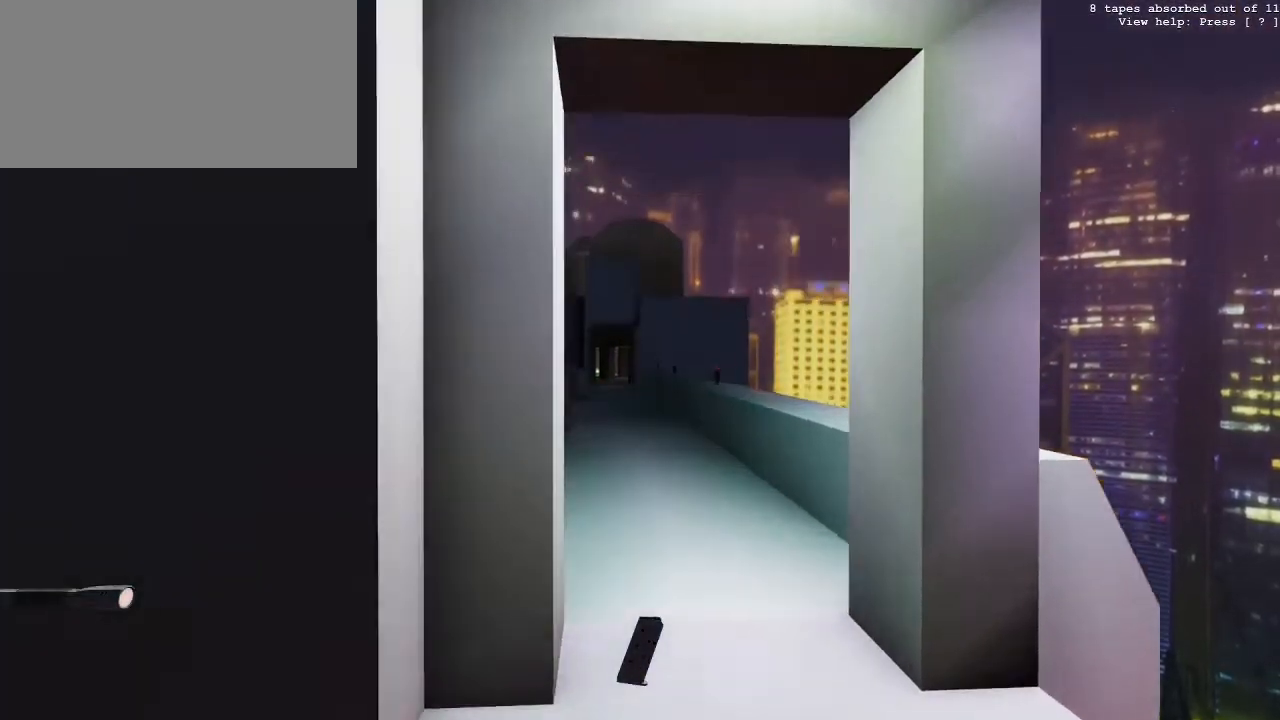
{"keys": [], "mouse": [], "events": [[117, "w", "up"], [183, "w", "down"], [200, "d", "down"], [250, "d", "up"], [250, "w", "up"], [417, "w", "down"], [450, "w", "up"]]}
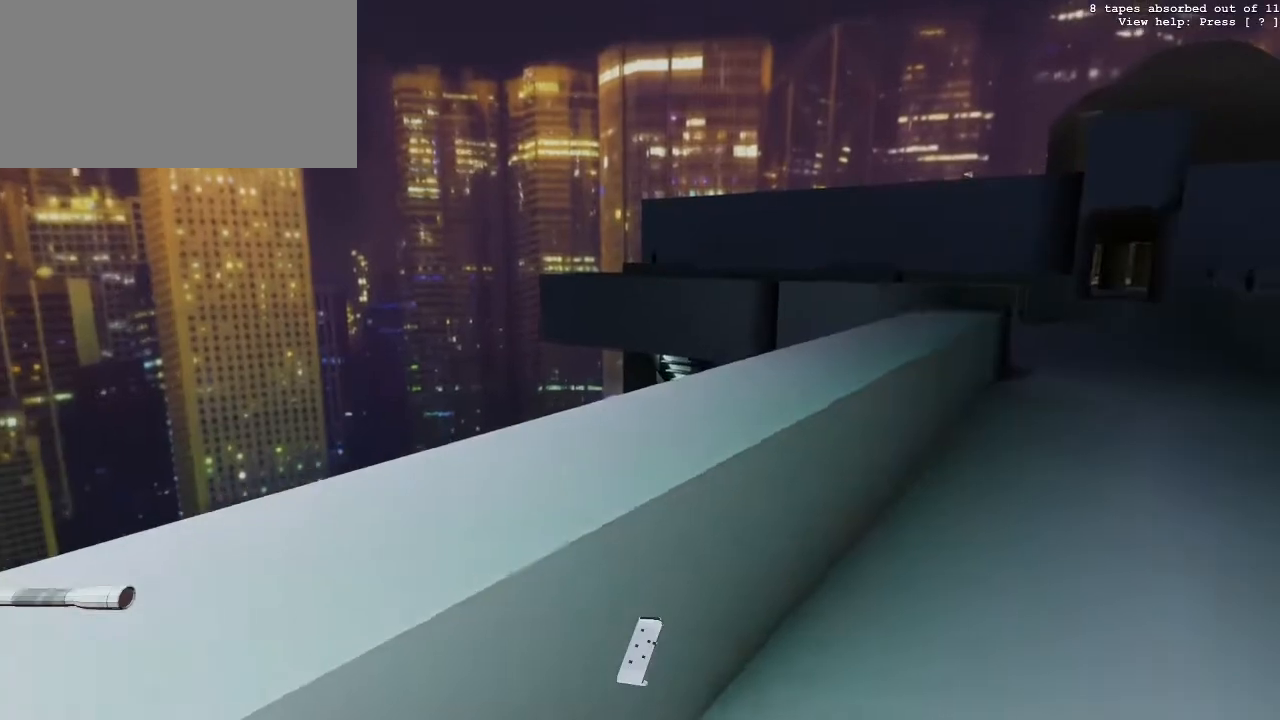
{"keys": [], "mouse": [], "events": [[67, "w", "down"], [117, "space", "down"], [150, "space", "up"], [150, "w", "up"], [450, "a", "down"], [467, "a", "up"]]}
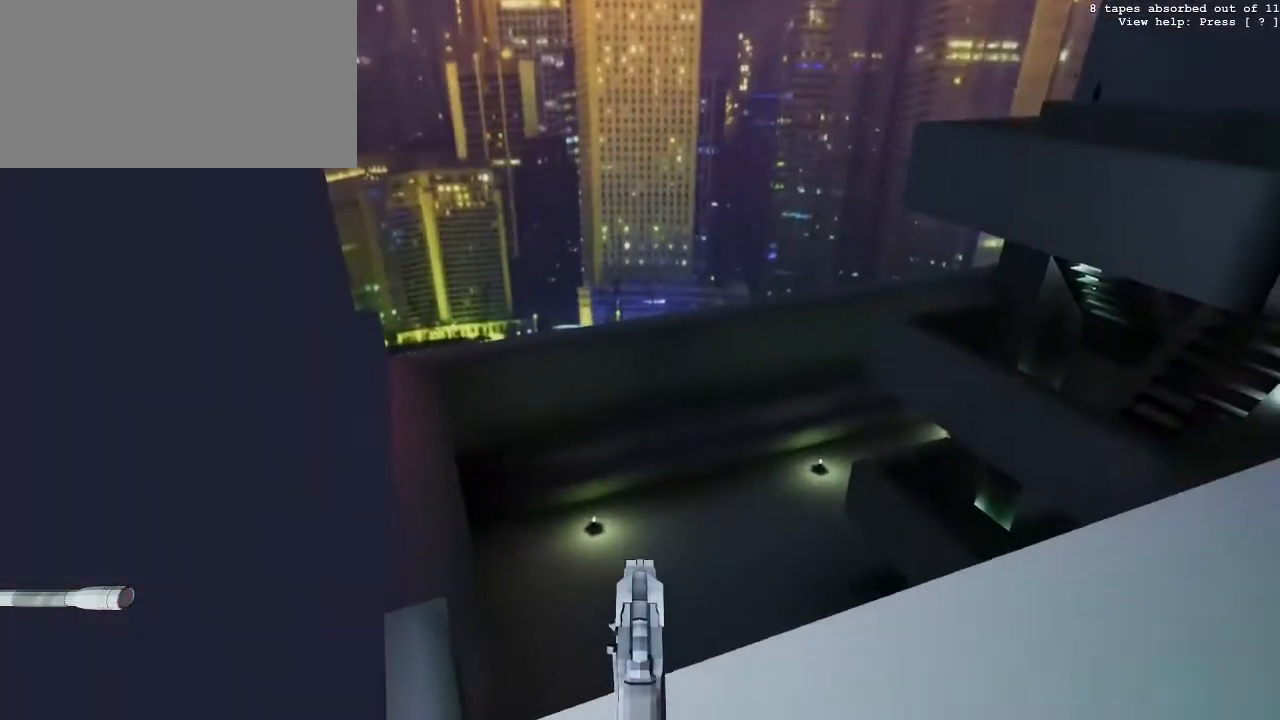
{"keys": ["d", "w"], "mouse": [], "events": [[200, "d", "down"], [200, "w", "down"], [283, "d", "up"], [433, "d", "down"]]}
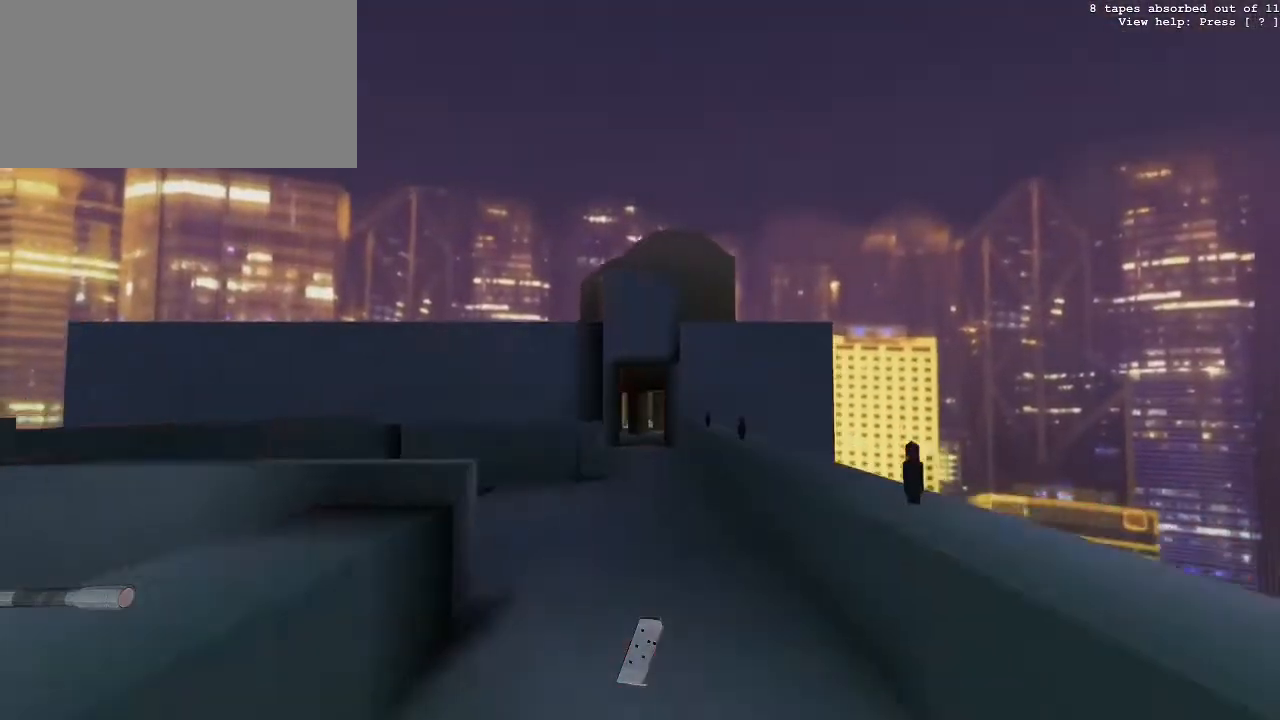
{"keys": ["w"], "mouse": [], "events": [[17, "d", "up"], [217, "d", "down"], [267, "d", "up"]]}
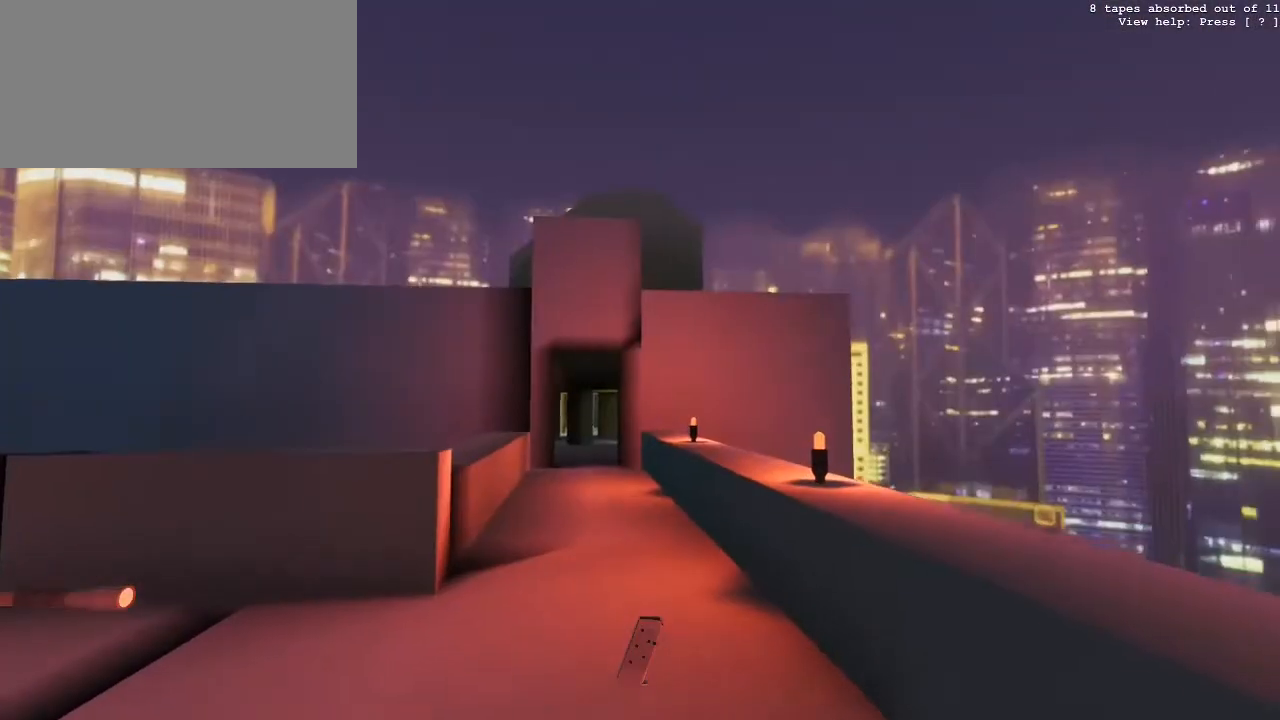
{"keys": ["w"], "mouse": [], "events": []}
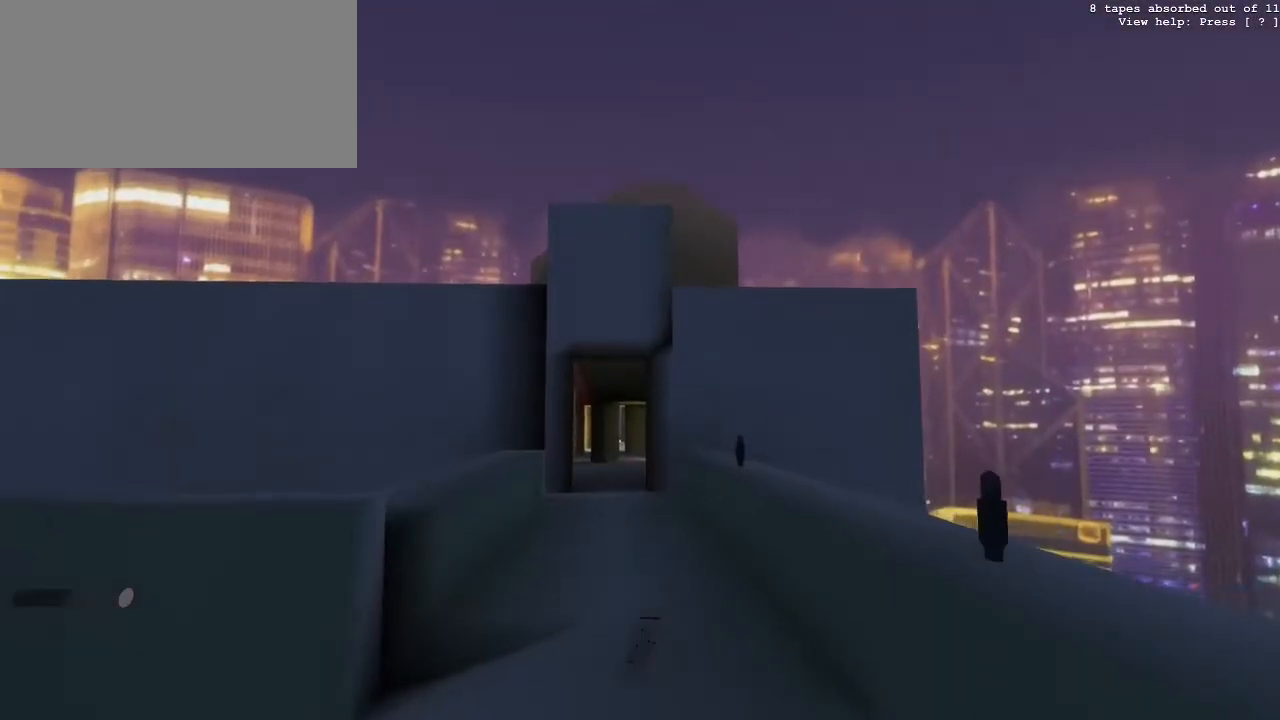
{"keys": ["w"], "mouse": ["right"], "events": [[500, "mouse_right", "down"]]}
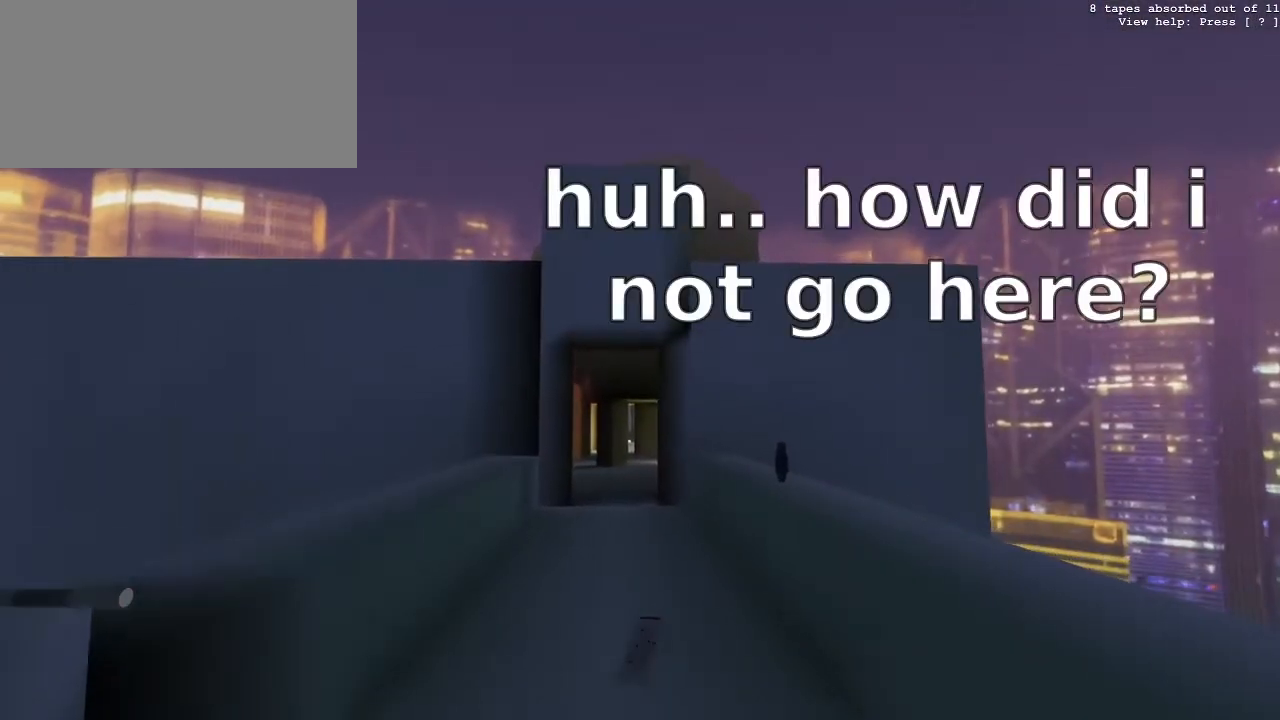
{"keys": ["w"], "mouse": ["right"], "events": []}
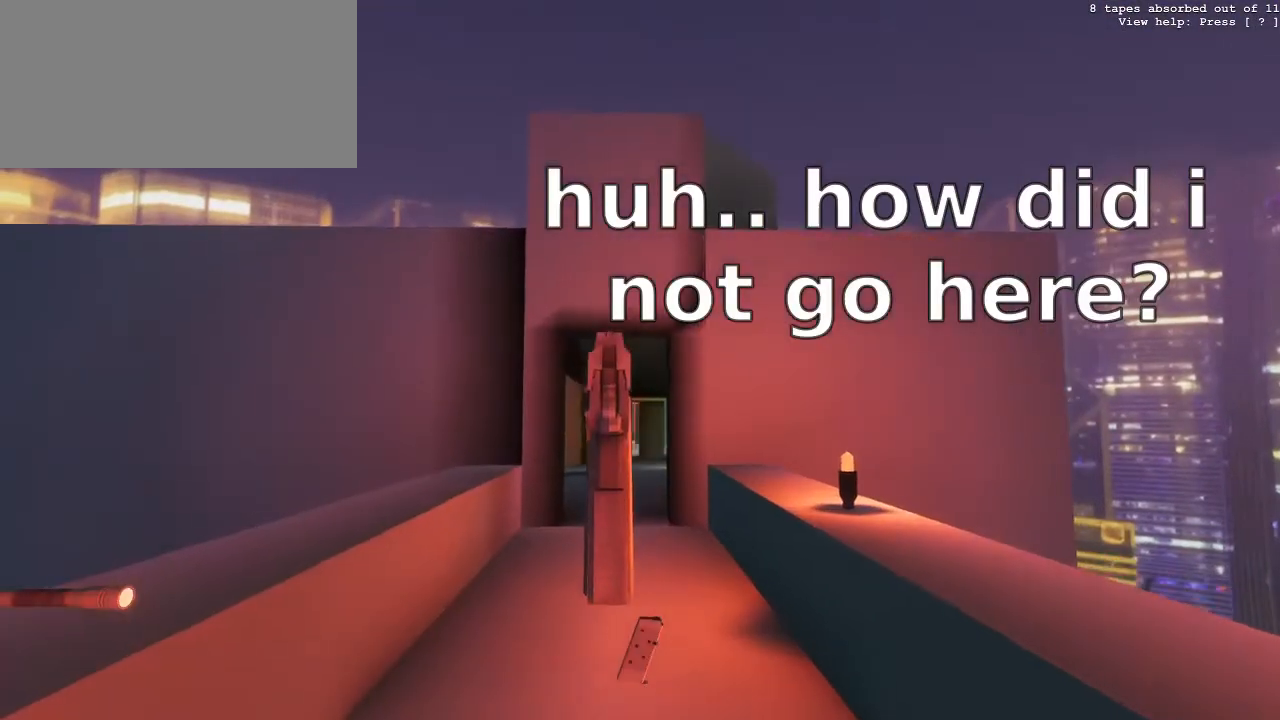
{"keys": ["w"], "mouse": ["right"], "events": []}
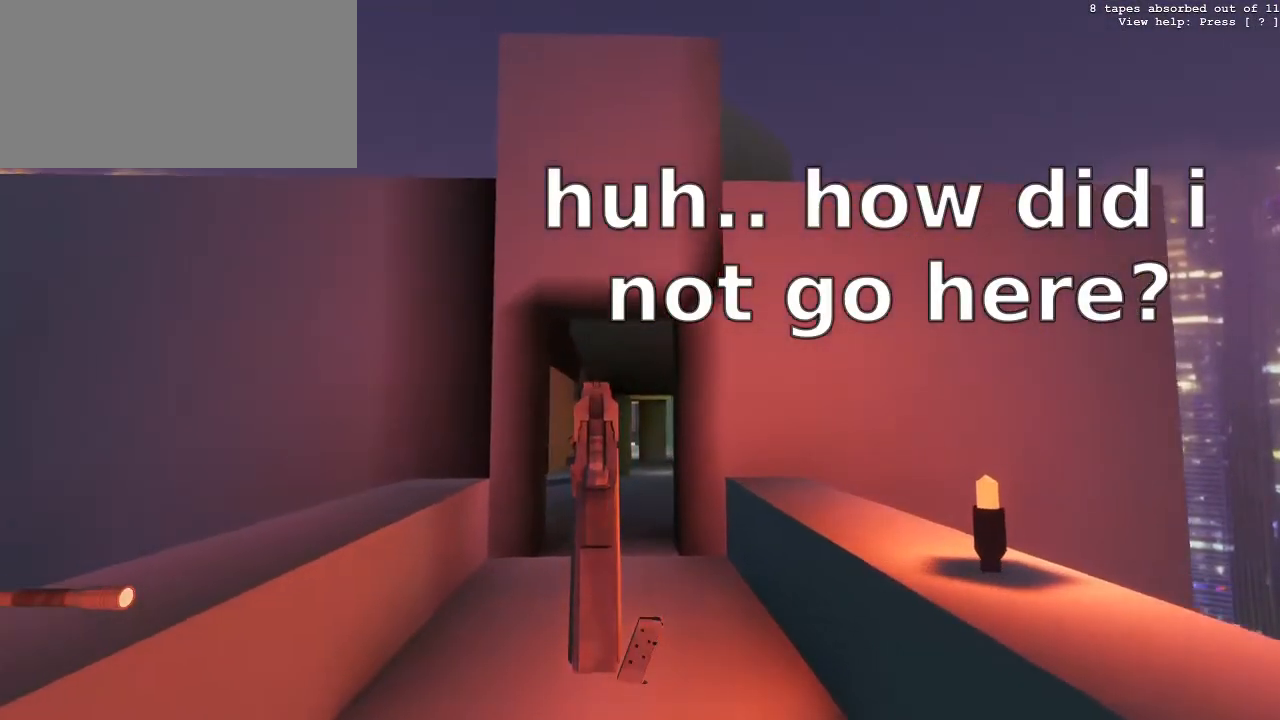
{"keys": ["w"], "mouse": ["right"], "events": []}
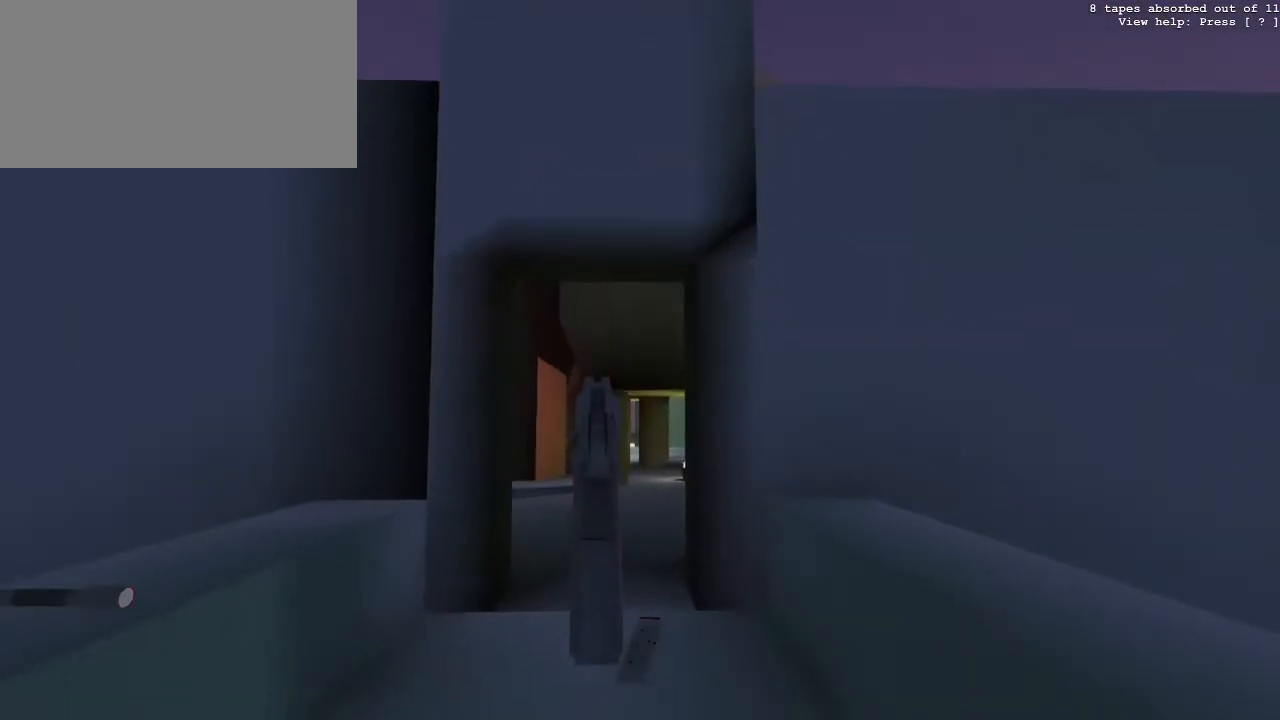
{"keys": [], "mouse": ["right"], "events": [[467, "w", "up"]]}
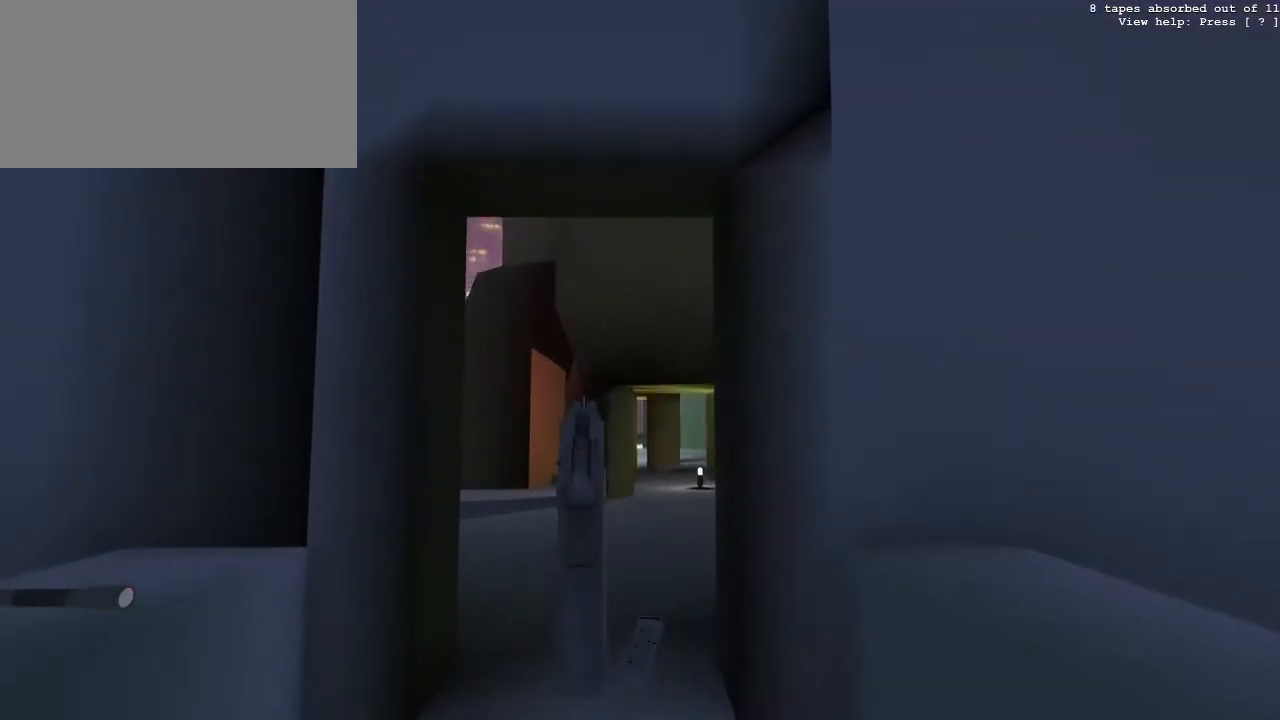
{"keys": [], "mouse": ["right"], "events": [[250, "w", "down"], [300, "d", "down"], [400, "w", "up"], [483, "d", "up"]]}
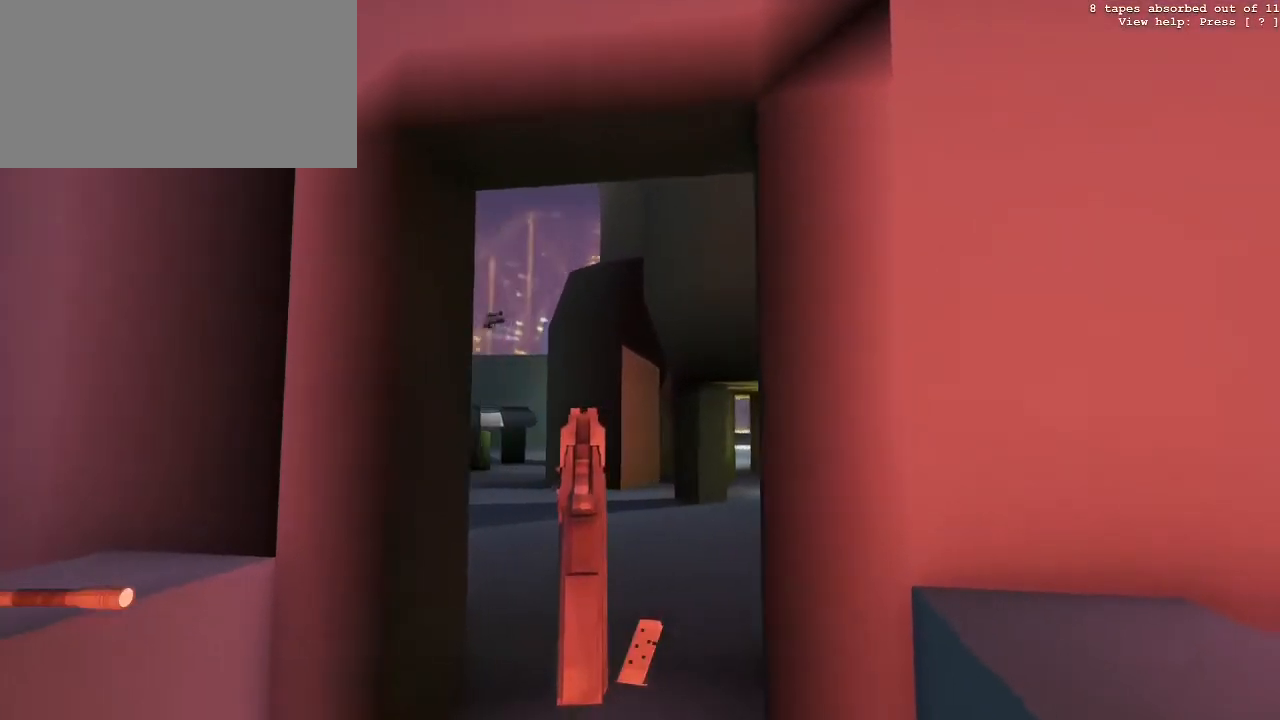
{"keys": ["a", "s"], "mouse": ["right"], "events": [[367, "a", "down"], [500, "s", "down"]]}
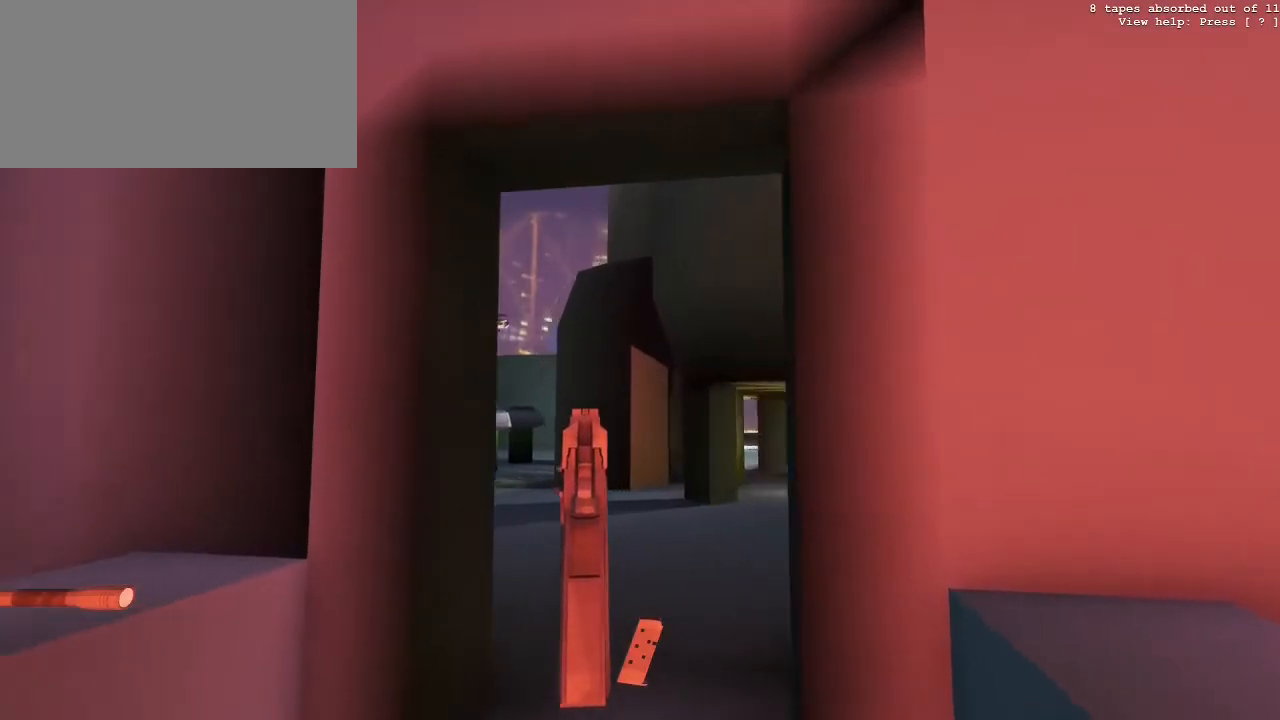
{"keys": ["s"], "mouse": ["right"], "events": [[150, "a", "up"]]}
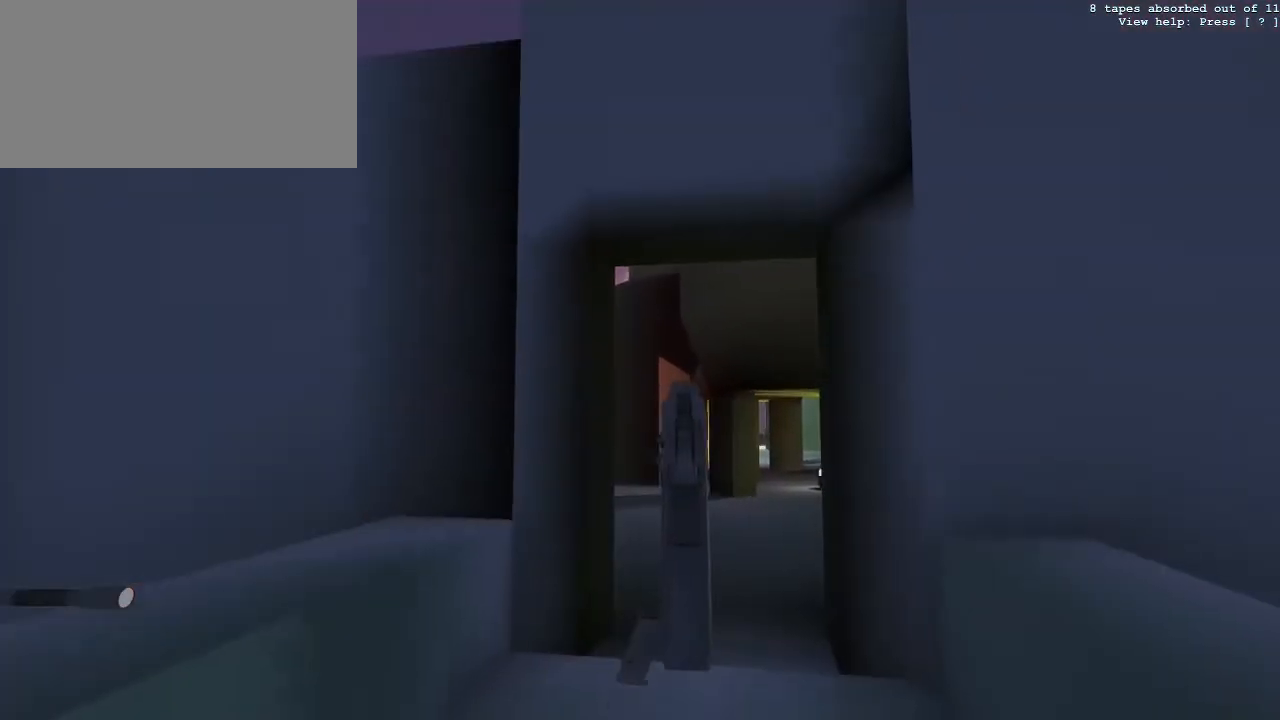
{"keys": ["w"], "mouse": [], "events": [[200, "a", "down"], [200, "mouse_right", "up"], [200, "s", "up"], [350, "w", "down"], [400, "a", "up"], [433, "w", "up"], [483, "w", "down"]]}
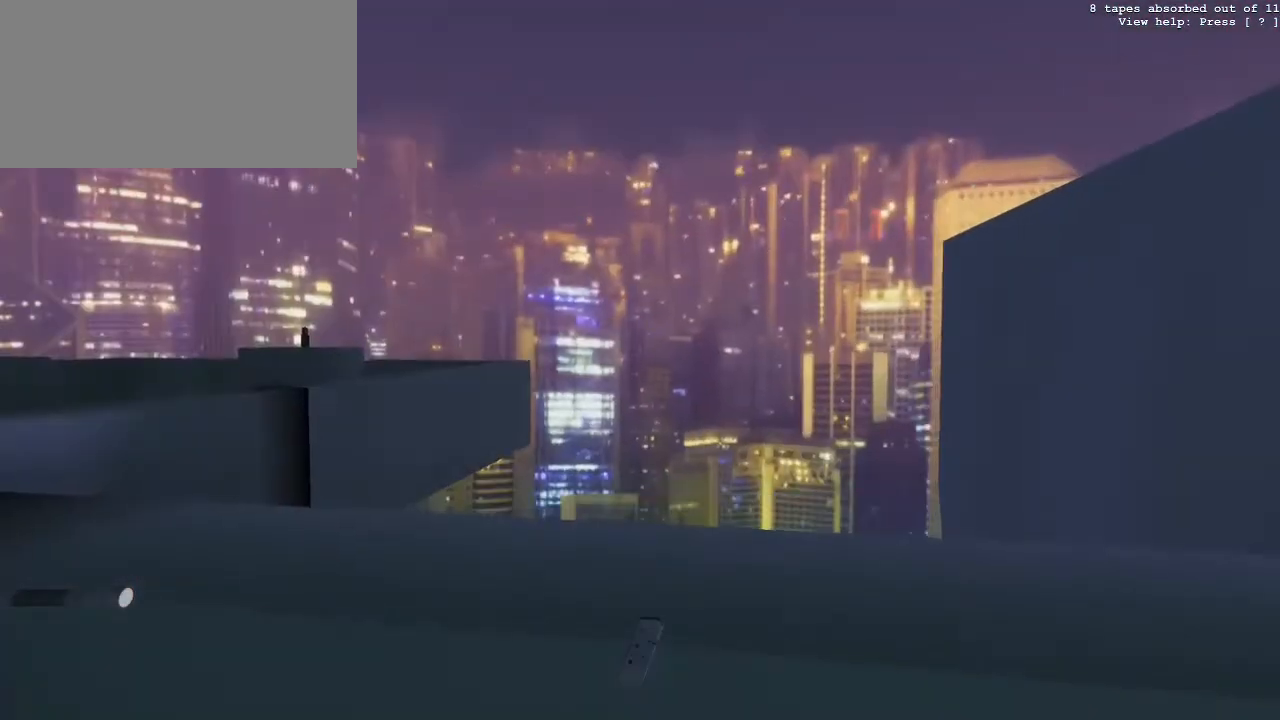
{"keys": ["w"], "mouse": [], "events": [[33, "w", "up"], [133, "w", "down"], [167, "w", "up"], [217, "w", "down"], [267, "w", "up"], [367, "w", "down"], [400, "w", "up"], [450, "w", "down"]]}
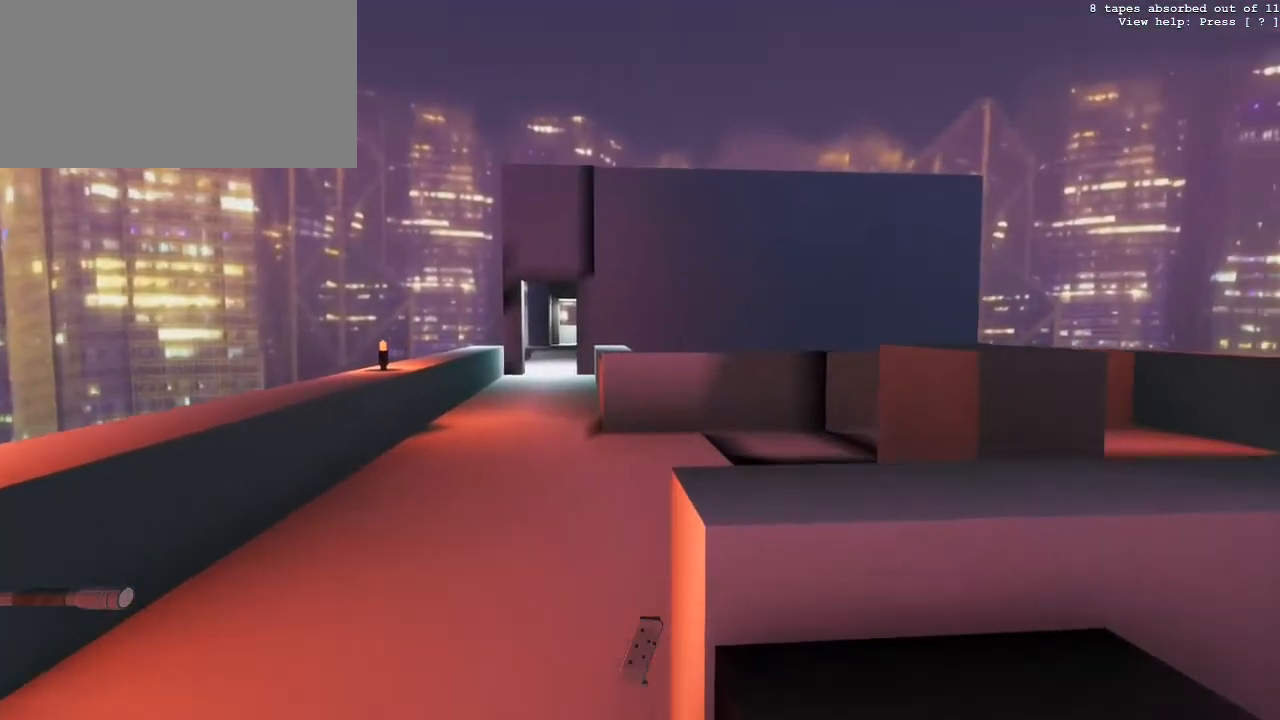
{"keys": ["a", "s"], "mouse": [], "events": [[100, "w", "up"], [183, "w", "down"], [233, "w", "up"], [283, "w", "down"], [333, "a", "down"], [333, "w", "up"], [467, "s", "down"]]}
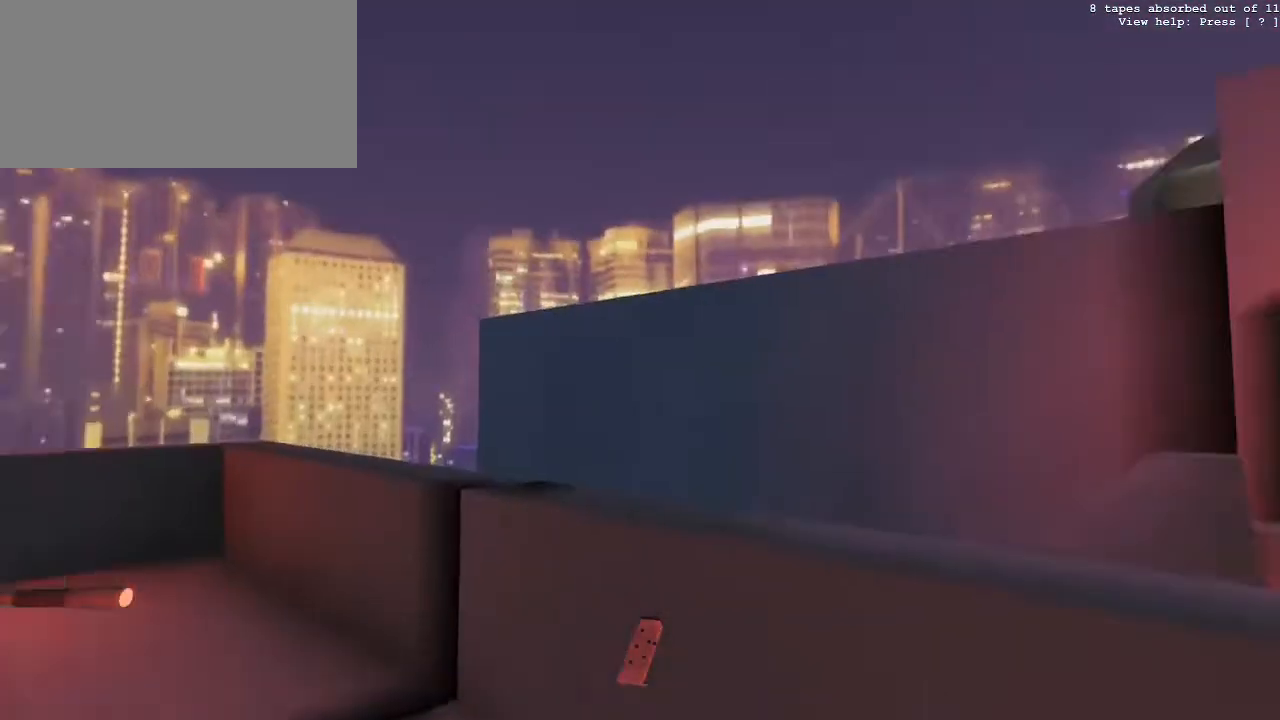
{"keys": ["d", "s"], "mouse": ["right"], "events": [[17, "a", "up"], [350, "mouse_right", "down"], [400, "d", "down"]]}
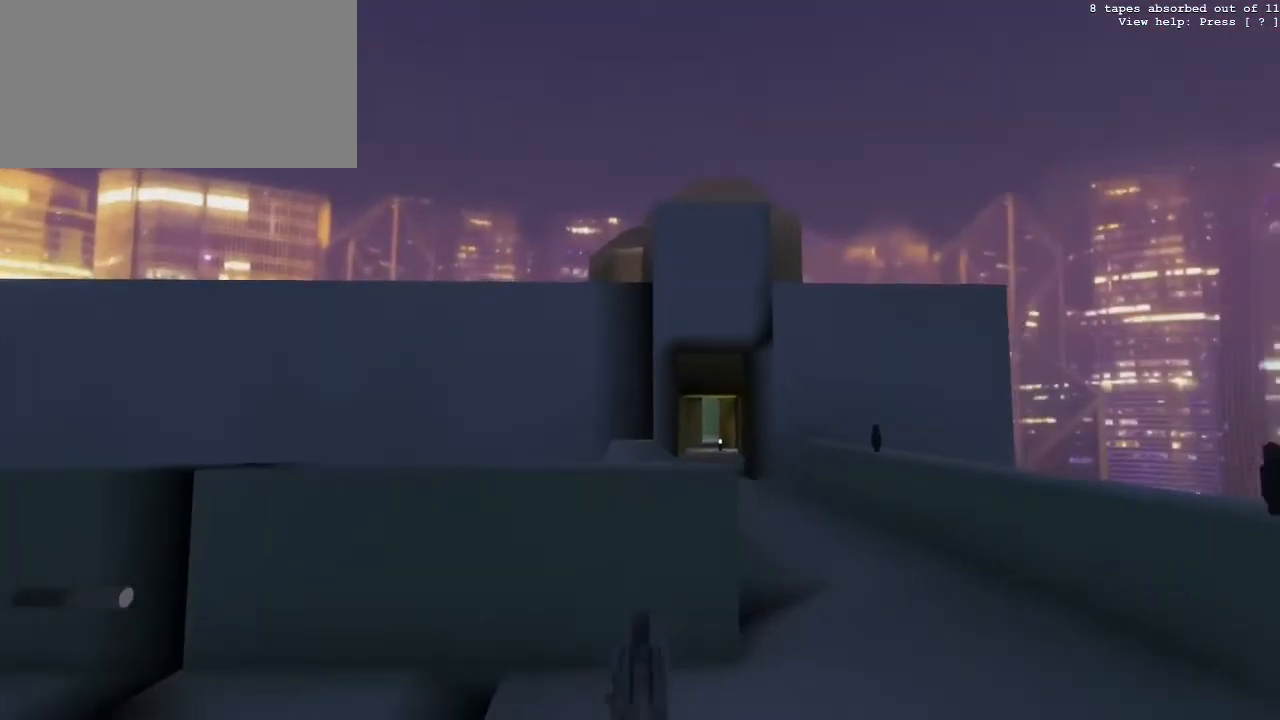
{"keys": ["d"], "mouse": ["right"], "events": [[317, "s", "up"]]}
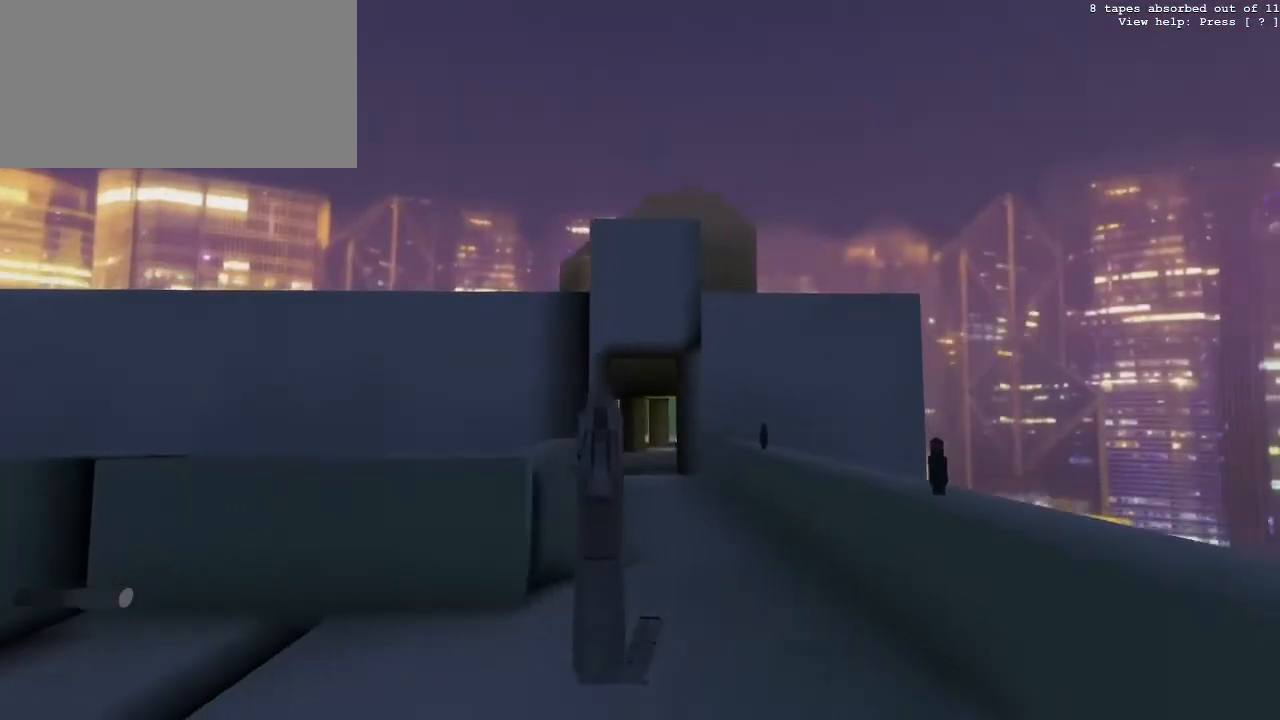
{"keys": ["w"], "mouse": ["right"], "events": [[50, "w", "down"], [233, "d", "up"]]}
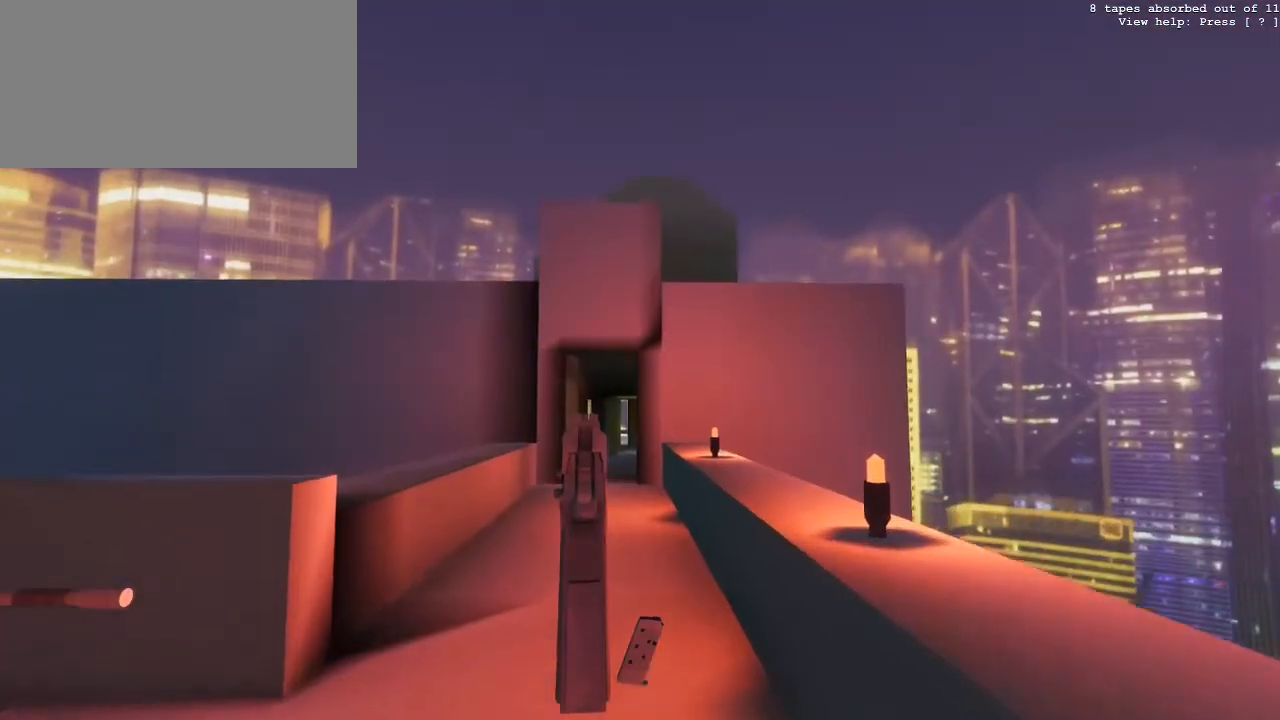
{"keys": ["w"], "mouse": ["right"], "events": []}
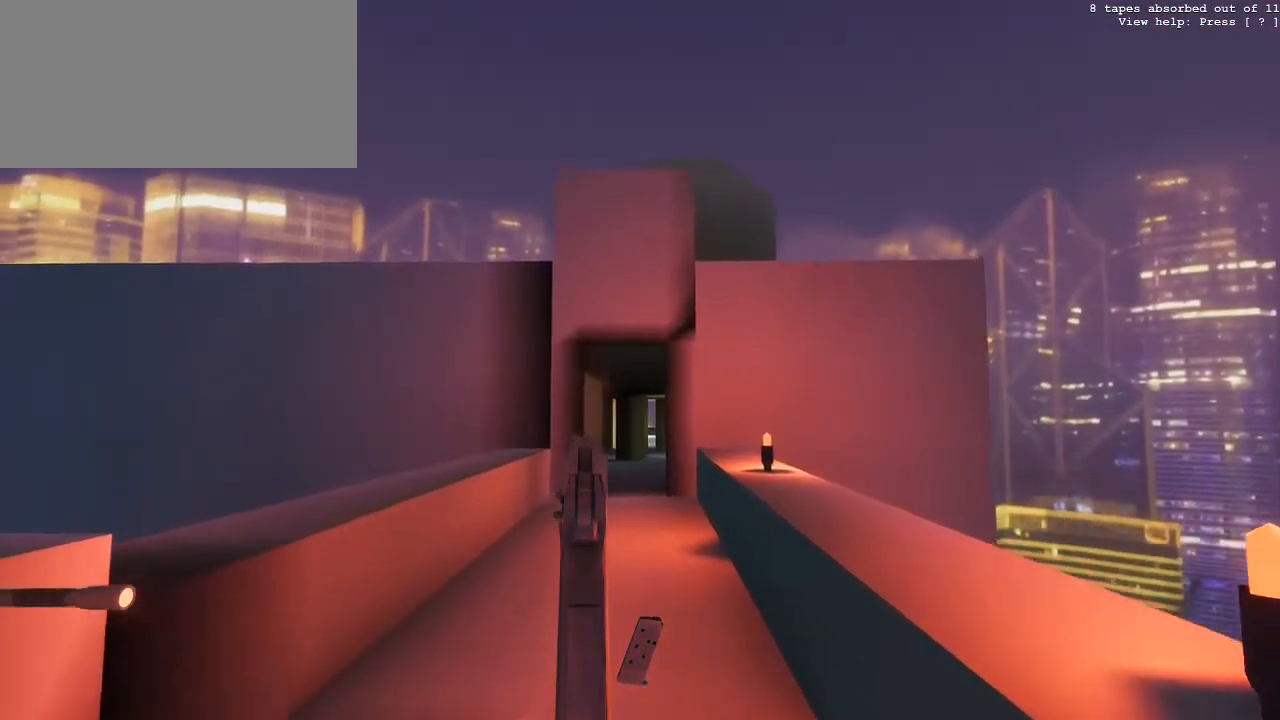
{"keys": ["d", "w"], "mouse": ["right"], "events": [[367, "d", "down"]]}
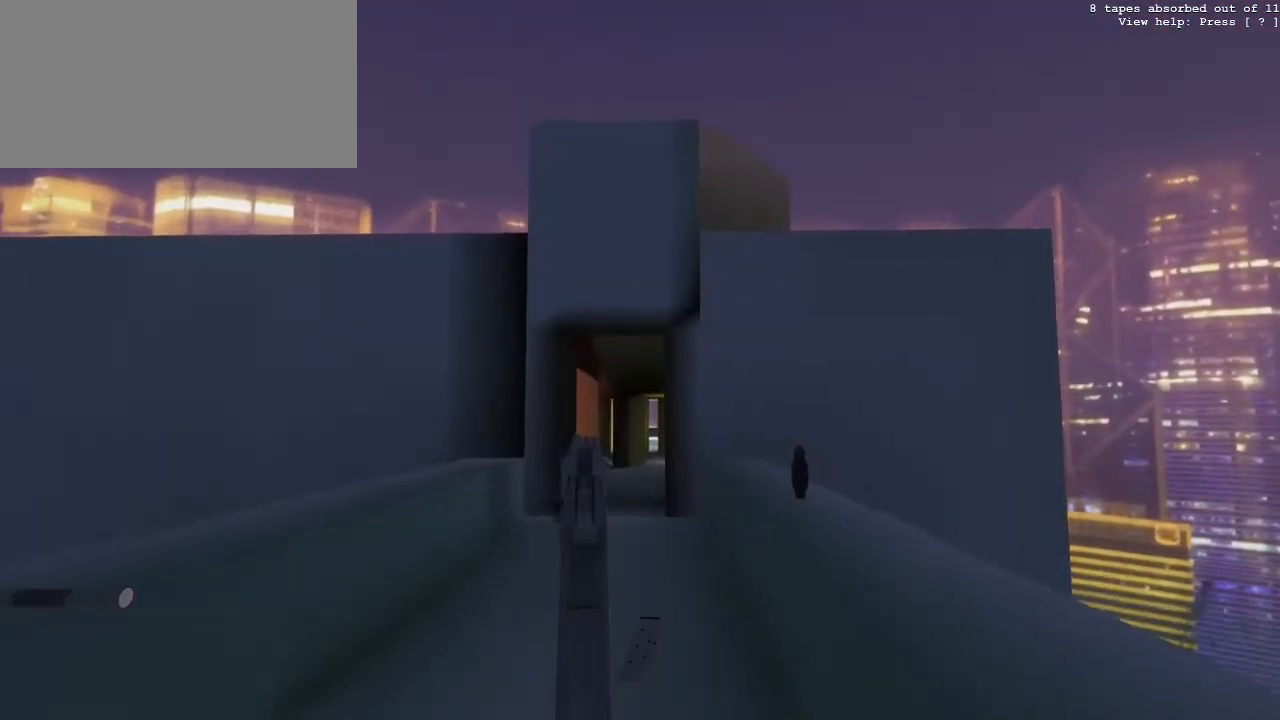
{"keys": ["w"], "mouse": ["right"], "events": [[150, "d", "up"], [183, "w", "up"], [467, "w", "down"]]}
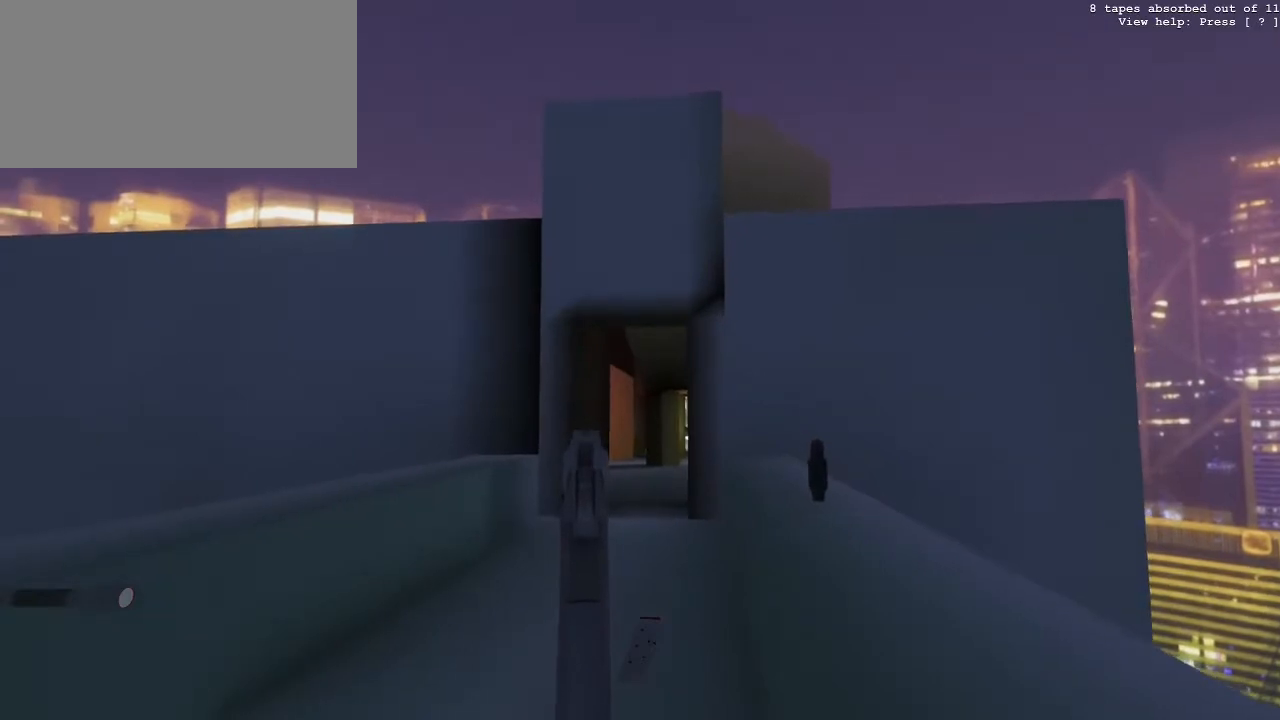
{"keys": ["w"], "mouse": ["right"], "events": [[17, "d", "down"], [433, "d", "up"]]}
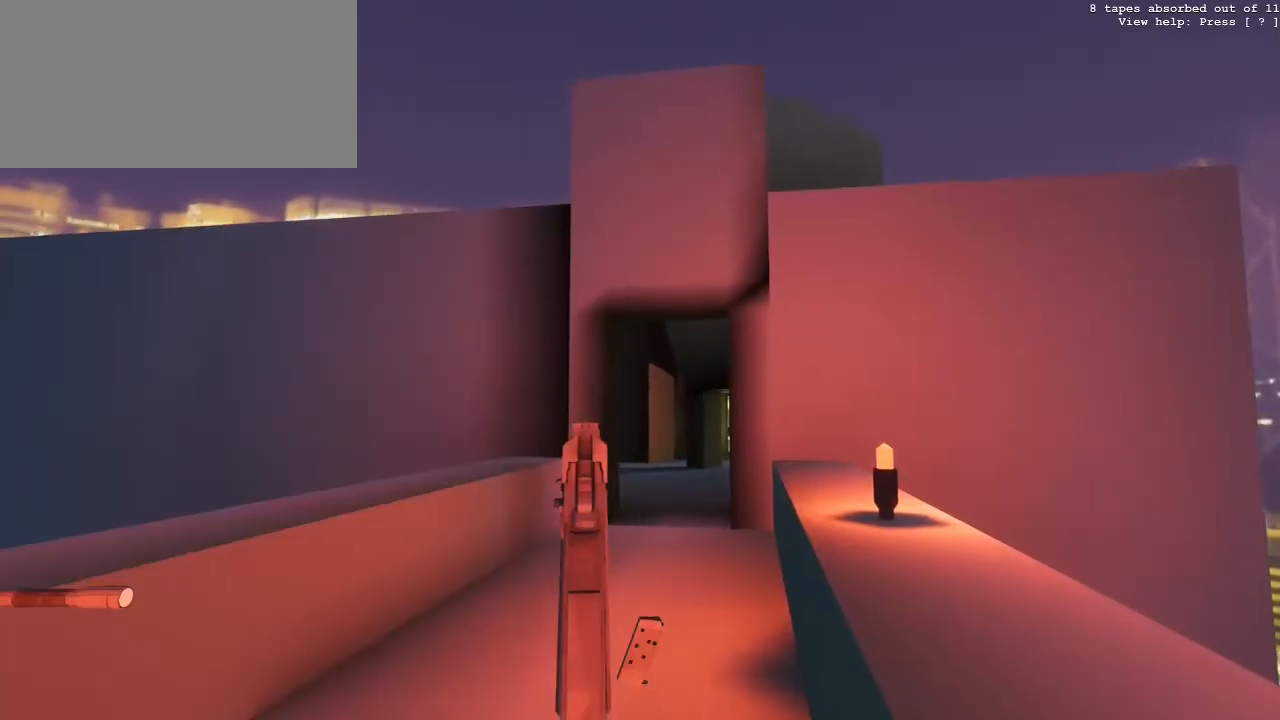
{"keys": ["d", "w"], "mouse": ["right"], "events": [[317, "d", "down"]]}
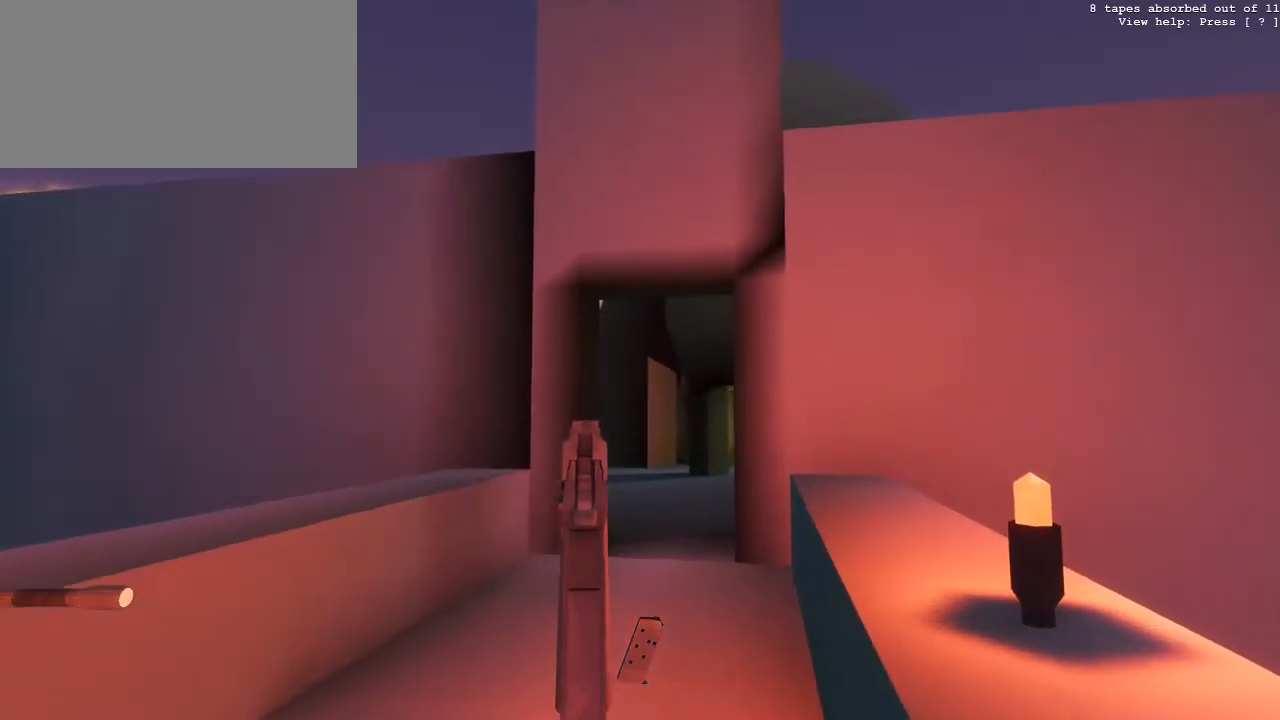
{"keys": ["d", "w"], "mouse": ["right"], "events": [[50, "d", "up"], [100, "w", "up"], [333, "w", "down"], [467, "d", "down"]]}
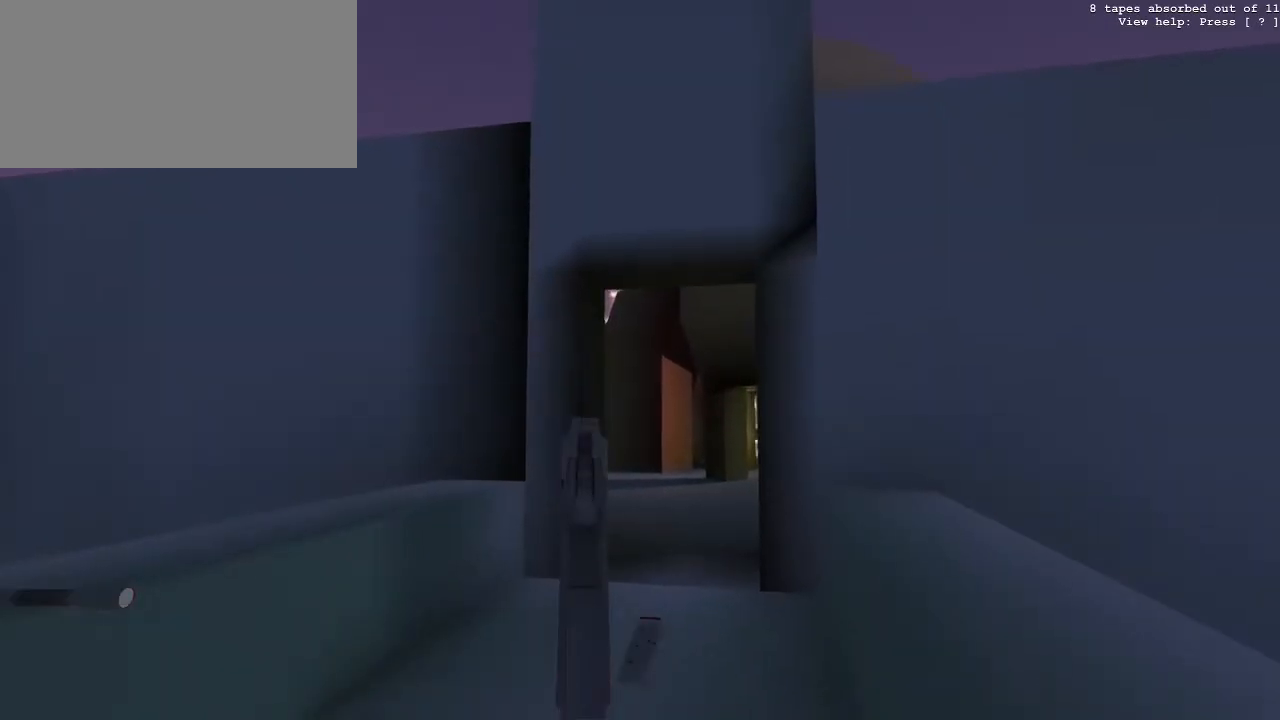
{"keys": [], "mouse": ["right"], "events": [[200, "d", "up"], [200, "w", "up"]]}
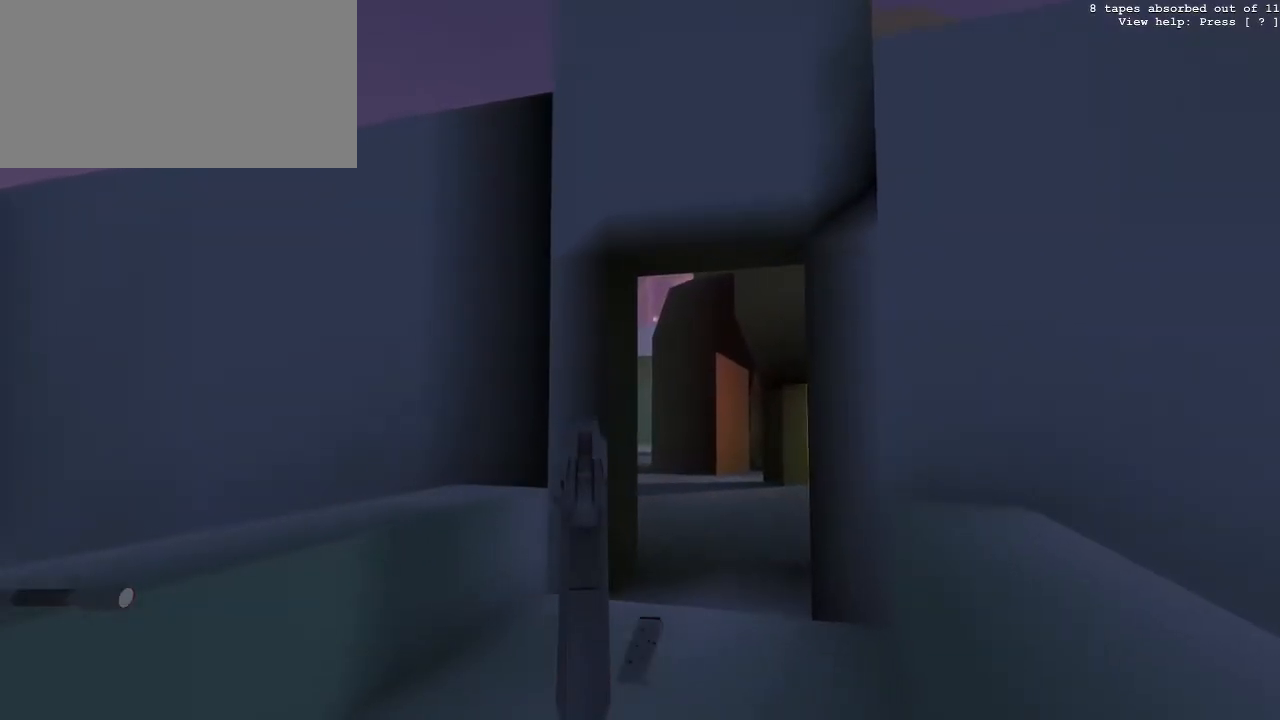
{"keys": [], "mouse": ["right"], "events": [[33, "d", "down"], [33, "w", "down"], [367, "d", "up"], [417, "w", "up"]]}